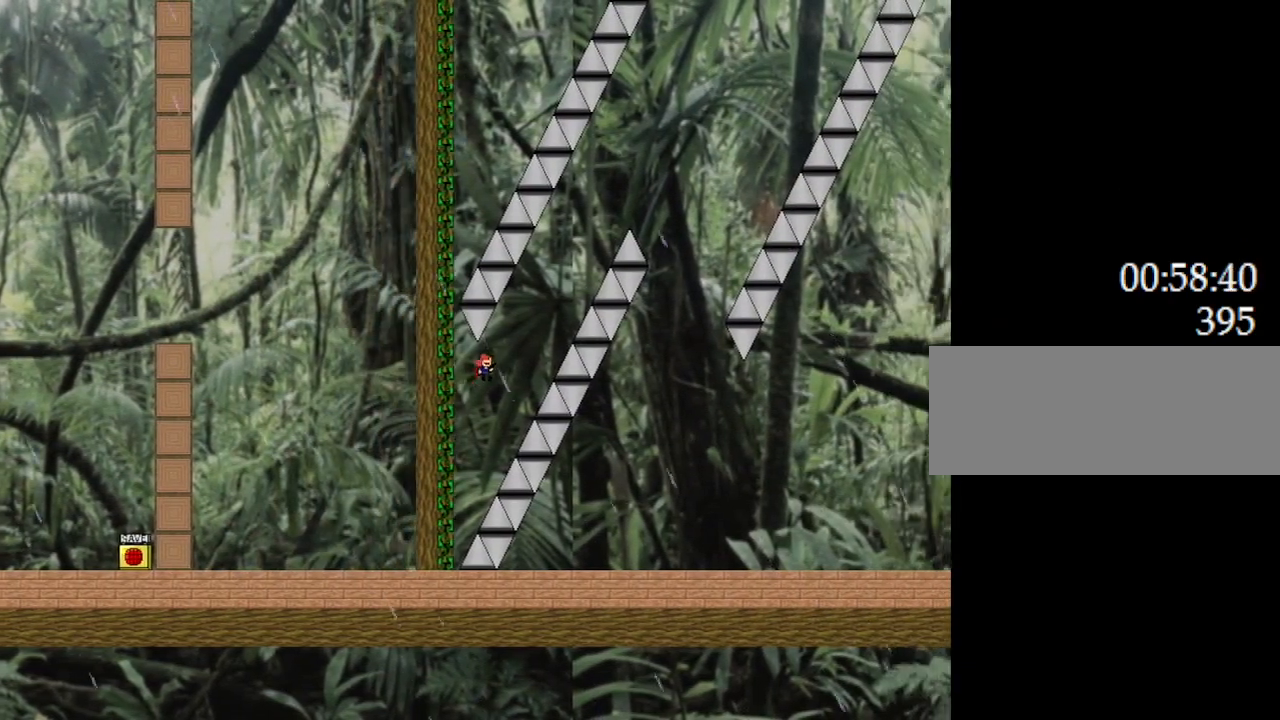
Gameplay with keyboard; each line is a JSON object with the keys held at the frame after it. "events" lists presses ("down") and releases ("up") of "down", "l_up", "left", "r", "r_up", "right", "up" and "z" between this image and that frame as [ms after this image, input, new state], when the widget could be followed in between. No other keys are recorded. Mouse input is not recorded. Key names are as the overlay labels them; some are game actions (e.g. jump) rather than physical keys.
{"keys": ["l_up", "right"], "events": [[100, "right", "up"], [133, "left", "down"], [350, "right", "down"], [383, "left", "up"]]}
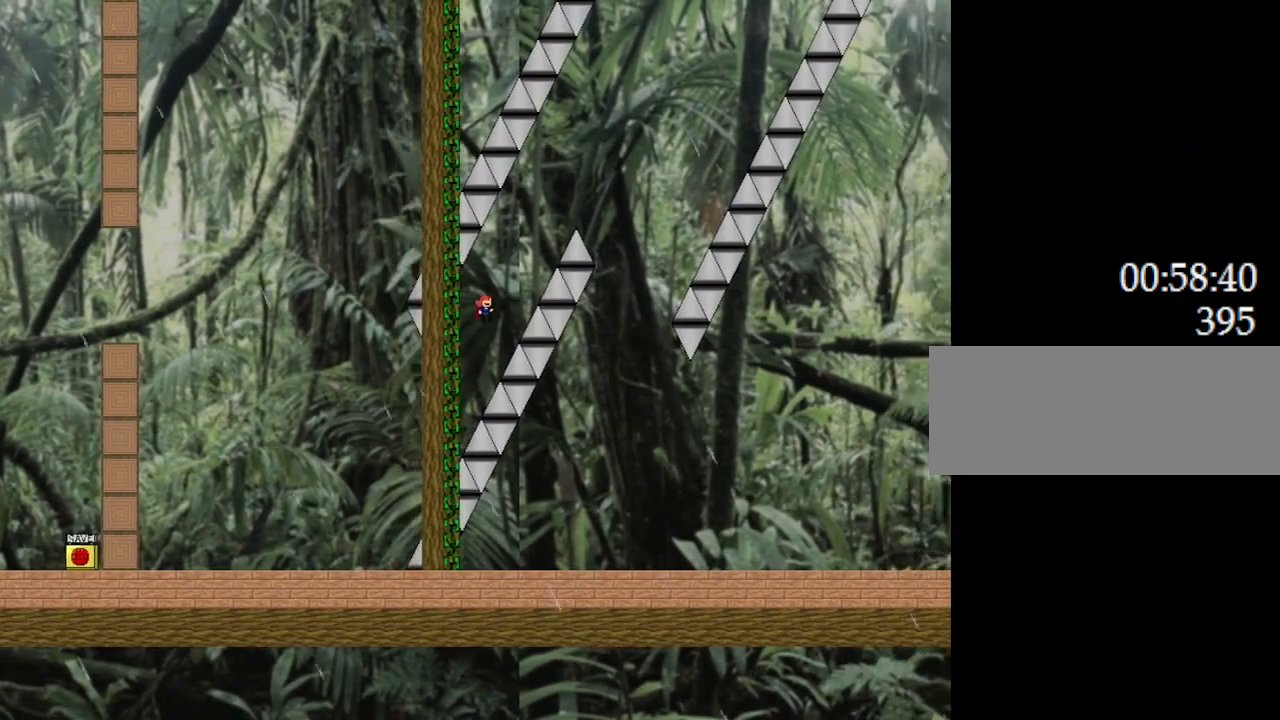
{"keys": ["l_up", "right"], "events": [[183, "l_up", "up"], [233, "l_up", "down"]]}
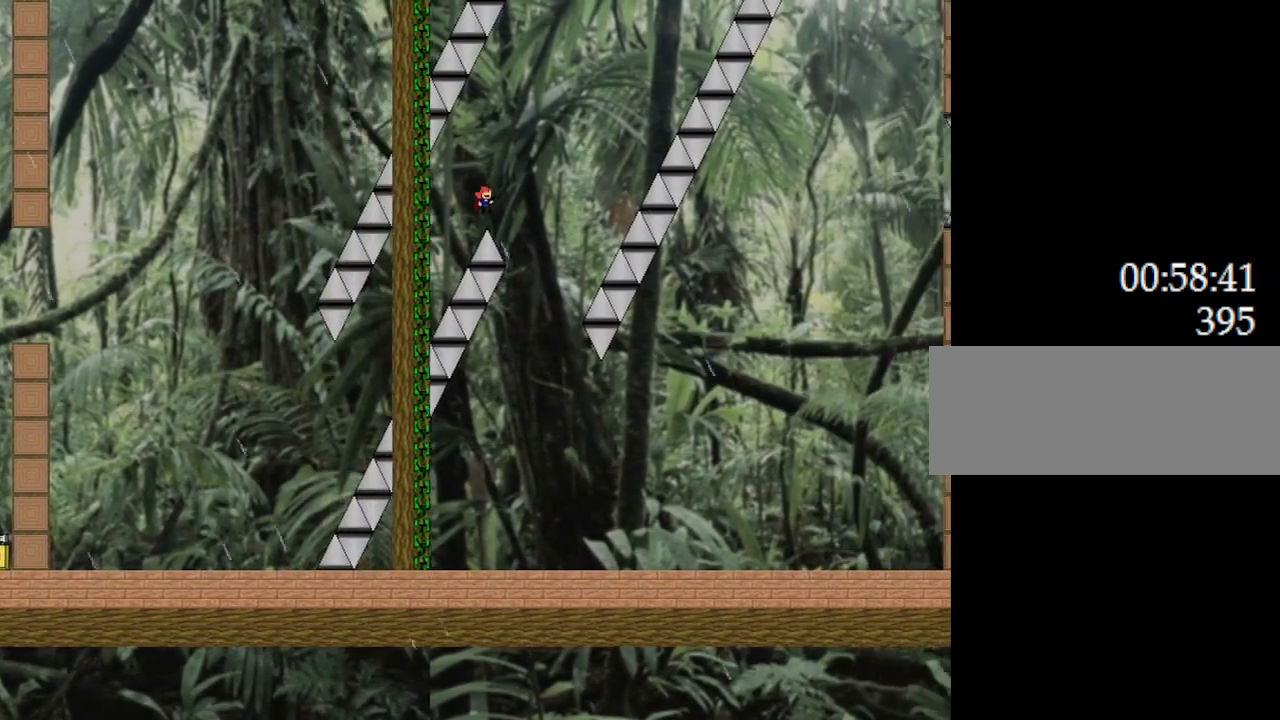
{"keys": [], "events": [[83, "l_up", "up"], [367, "right", "up"]]}
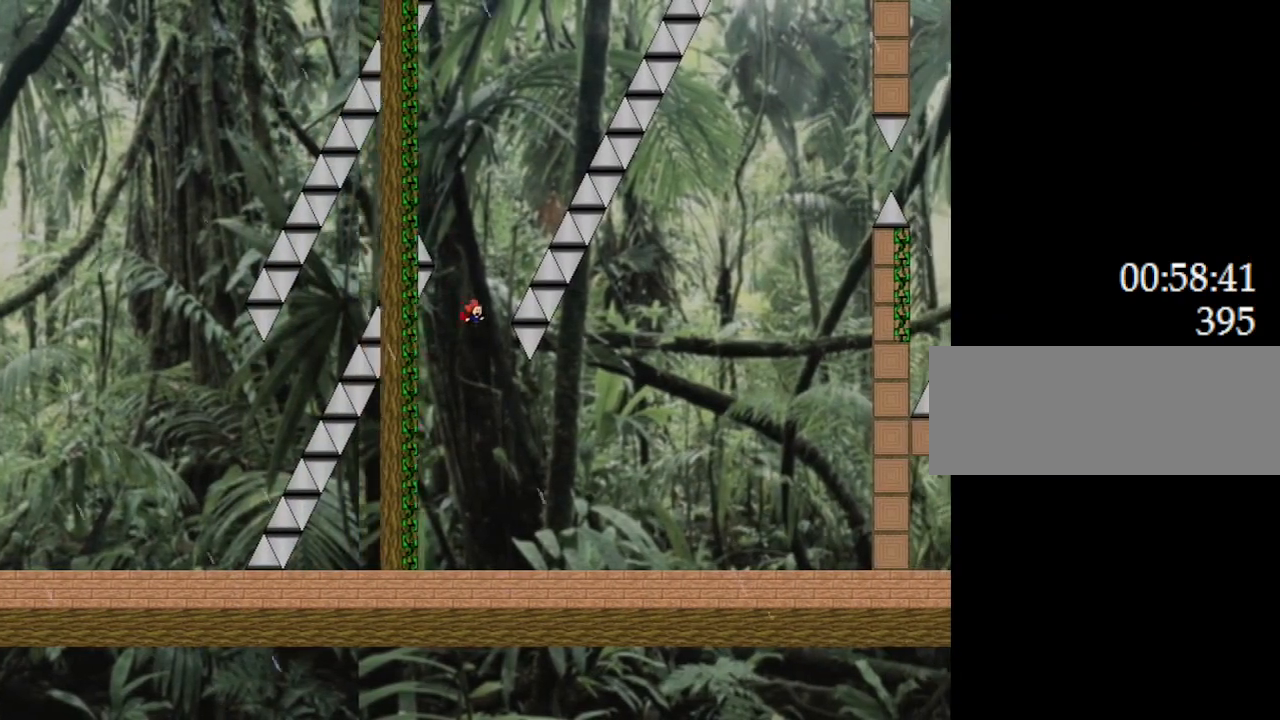
{"keys": ["right"], "events": [[67, "right", "down"]]}
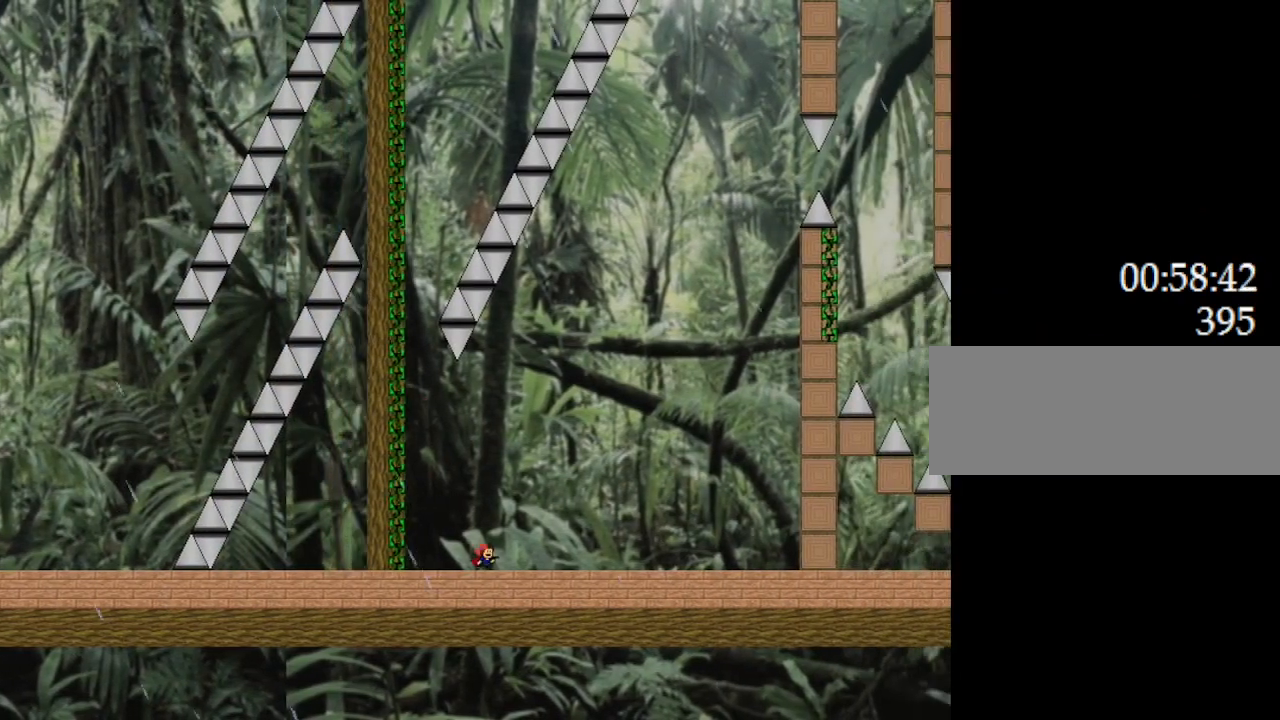
{"keys": ["l_up", "left"], "events": [[133, "right", "up"], [150, "l_up", "down"], [217, "left", "down"]]}
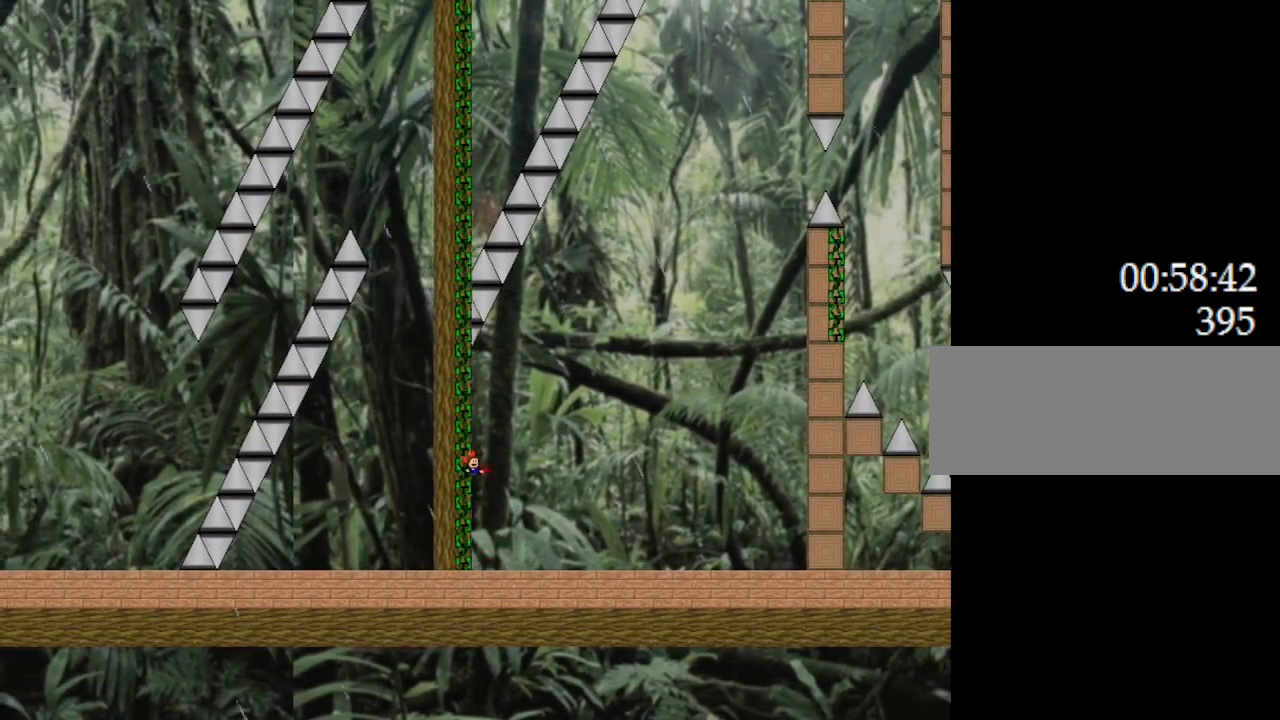
{"keys": ["l_up", "left", "right"], "events": [[67, "right", "down"], [217, "right", "up"], [433, "right", "down"]]}
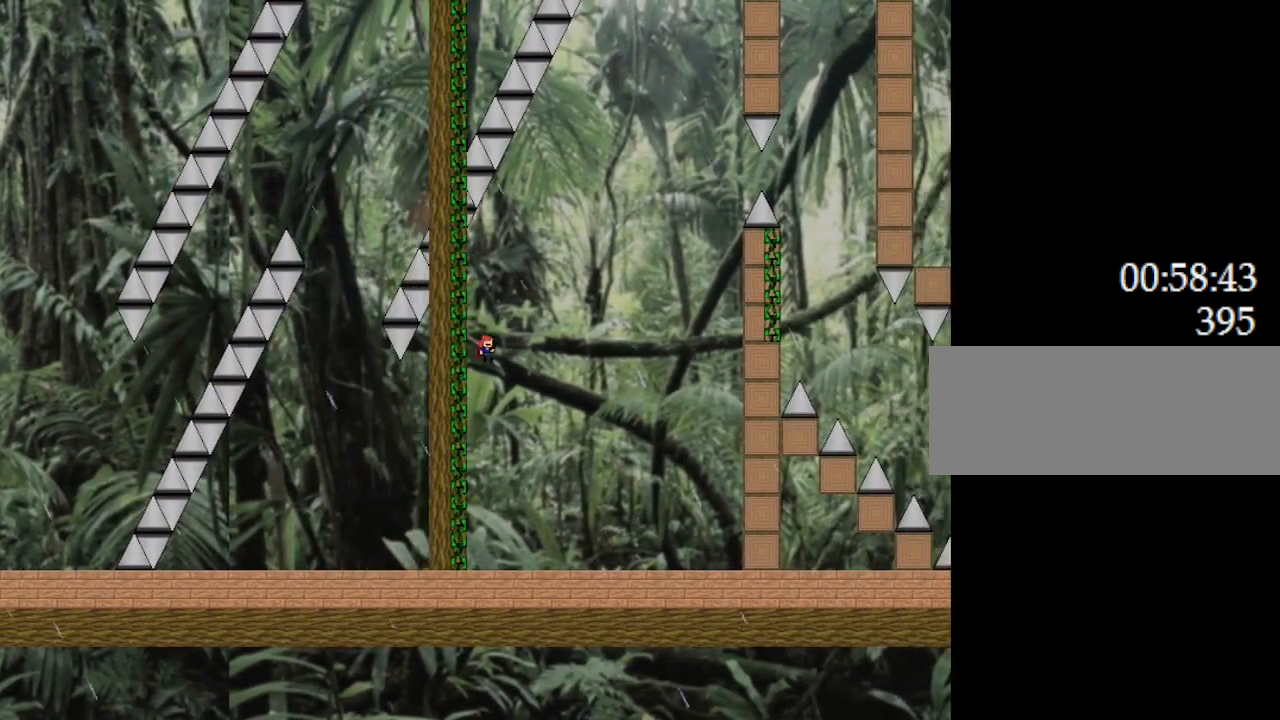
{"keys": ["l_up", "left", "right"], "events": [[83, "right", "up"], [350, "right", "down"]]}
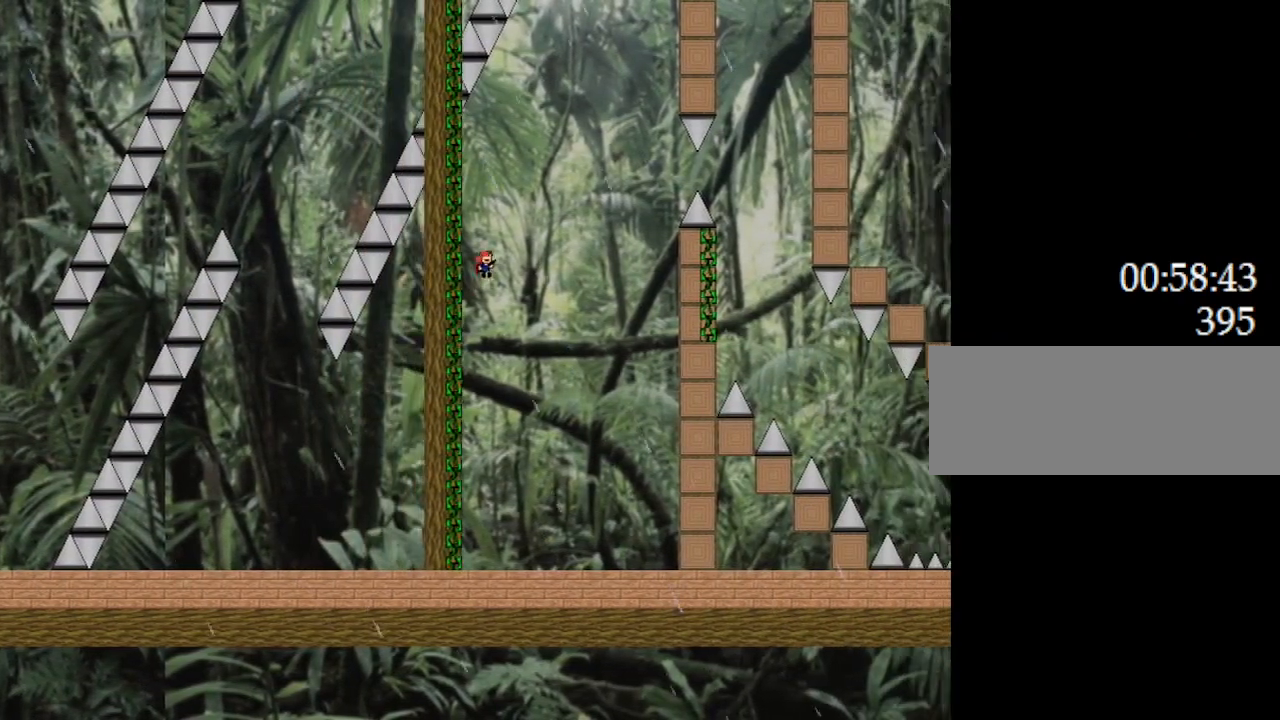
{"keys": ["l_up", "right"], "events": [[17, "right", "up"], [433, "left", "up"], [467, "right", "down"]]}
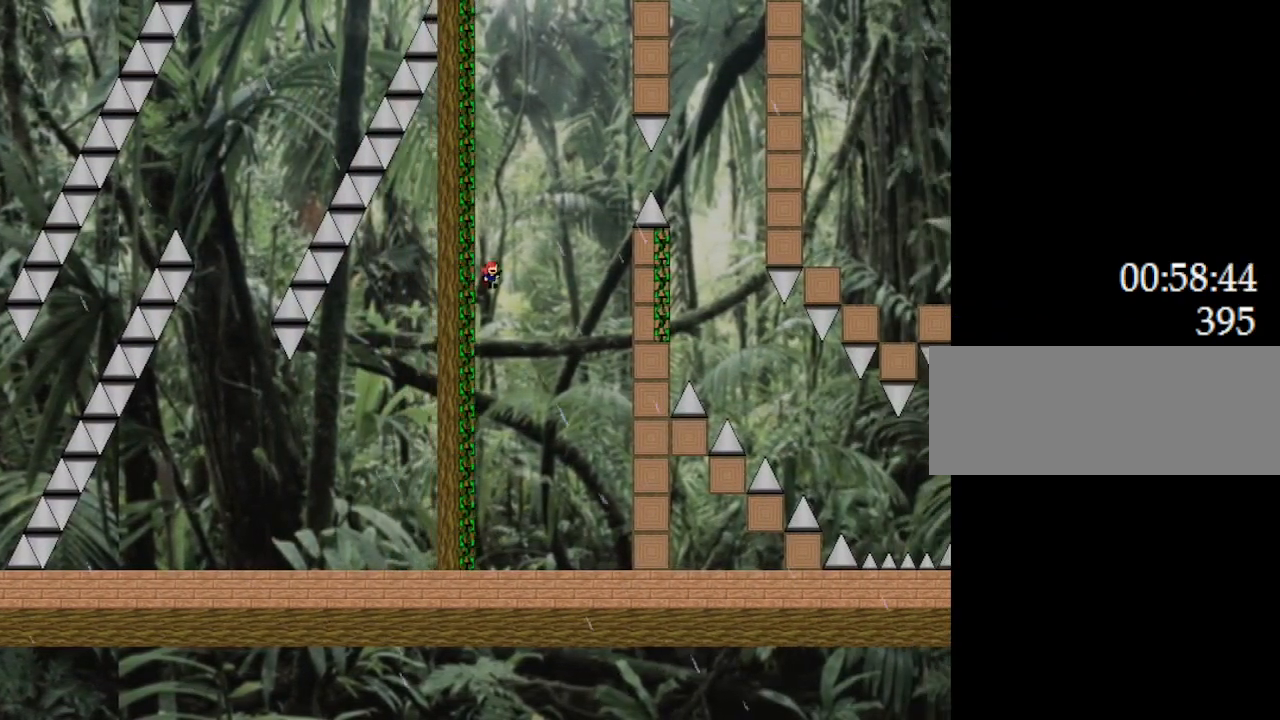
{"keys": ["right"], "events": [[500, "l_up", "up"]]}
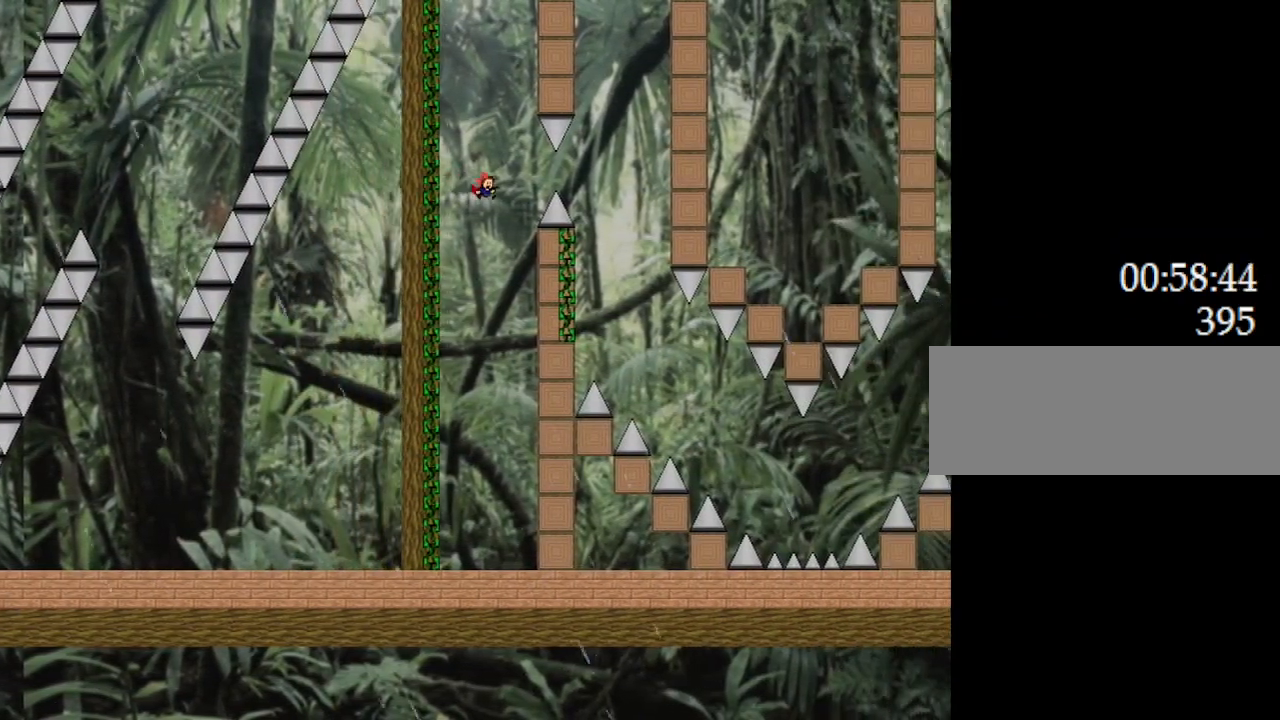
{"keys": ["l_up", "right"], "events": [[150, "l_up", "down"], [283, "l_up", "up"], [433, "l_up", "down"]]}
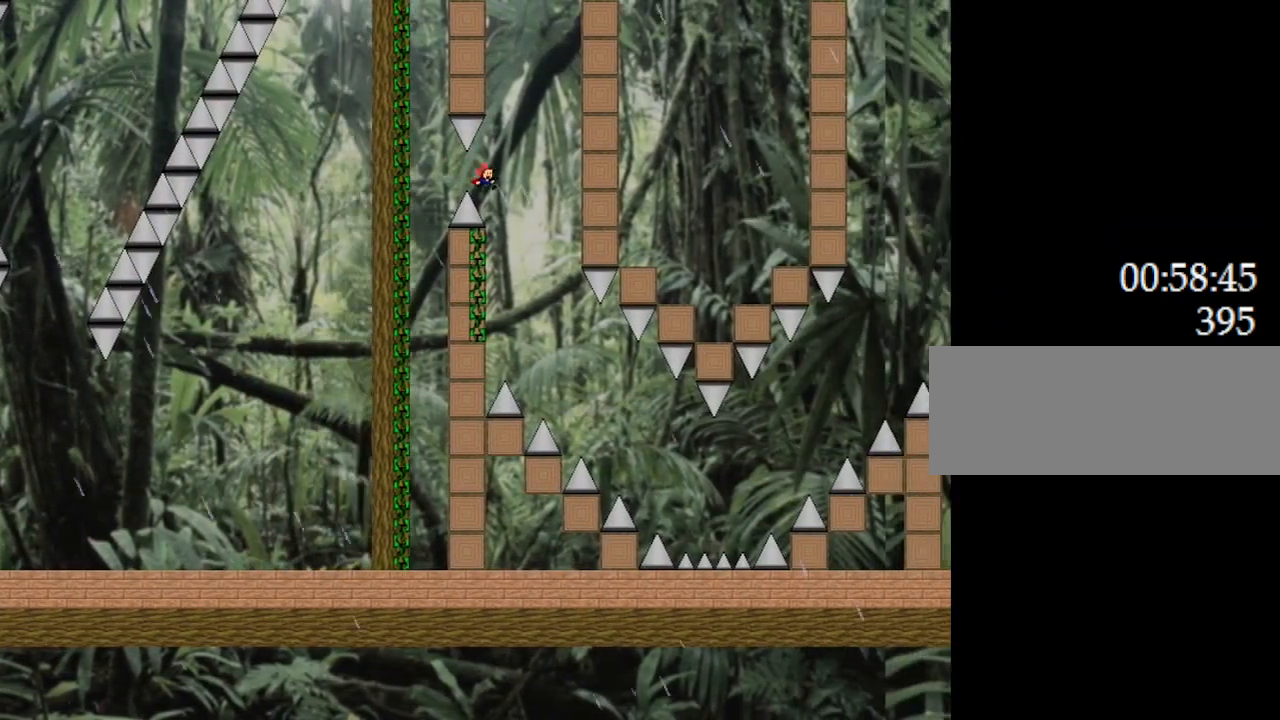
{"keys": ["left", "right"], "events": [[133, "right", "up"], [167, "left", "down"], [483, "right", "down"], [500, "l_up", "up"]]}
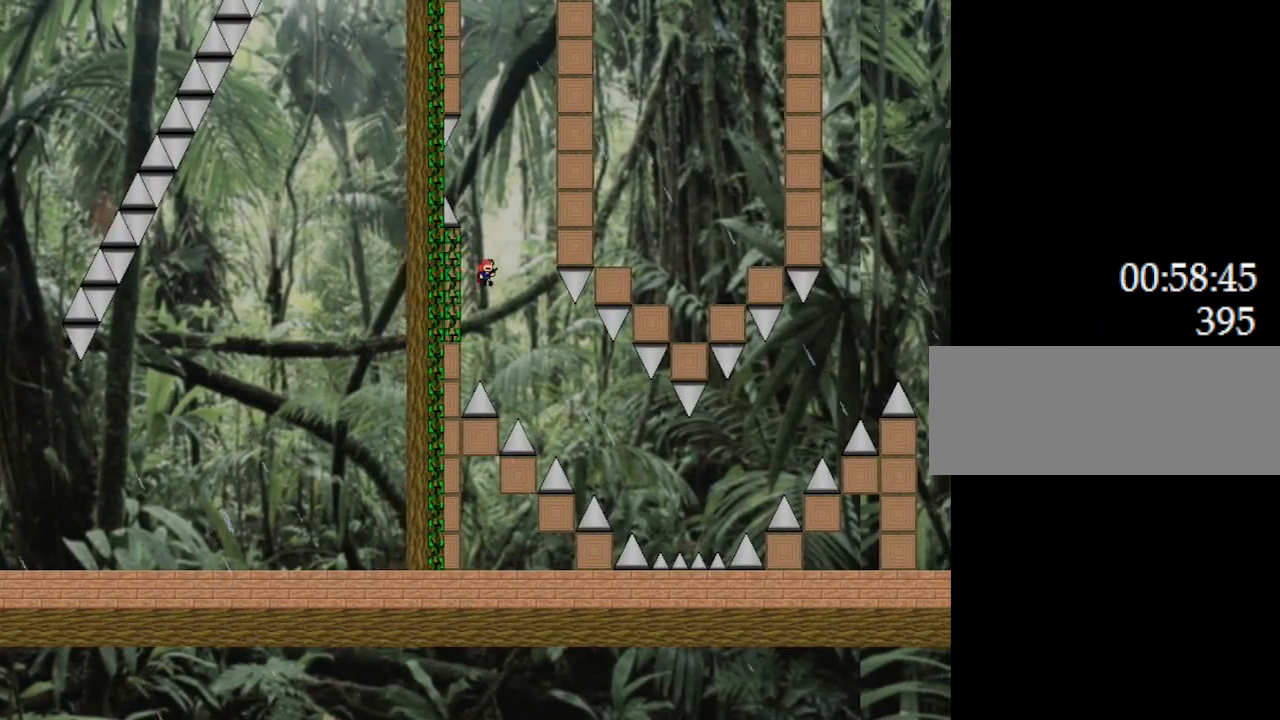
{"keys": ["left"], "events": [[17, "left", "up"], [50, "right", "up"], [300, "right", "down"], [400, "right", "up"], [433, "left", "down"]]}
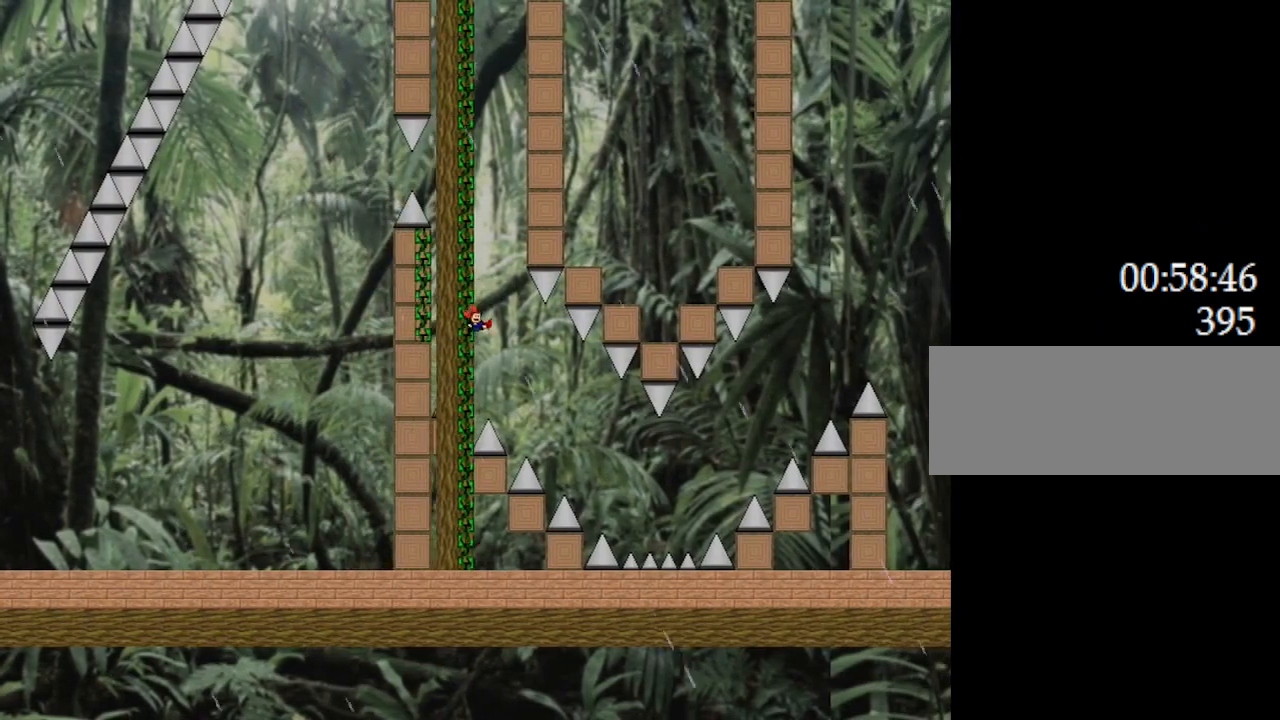
{"keys": [], "events": [[283, "left", "up"]]}
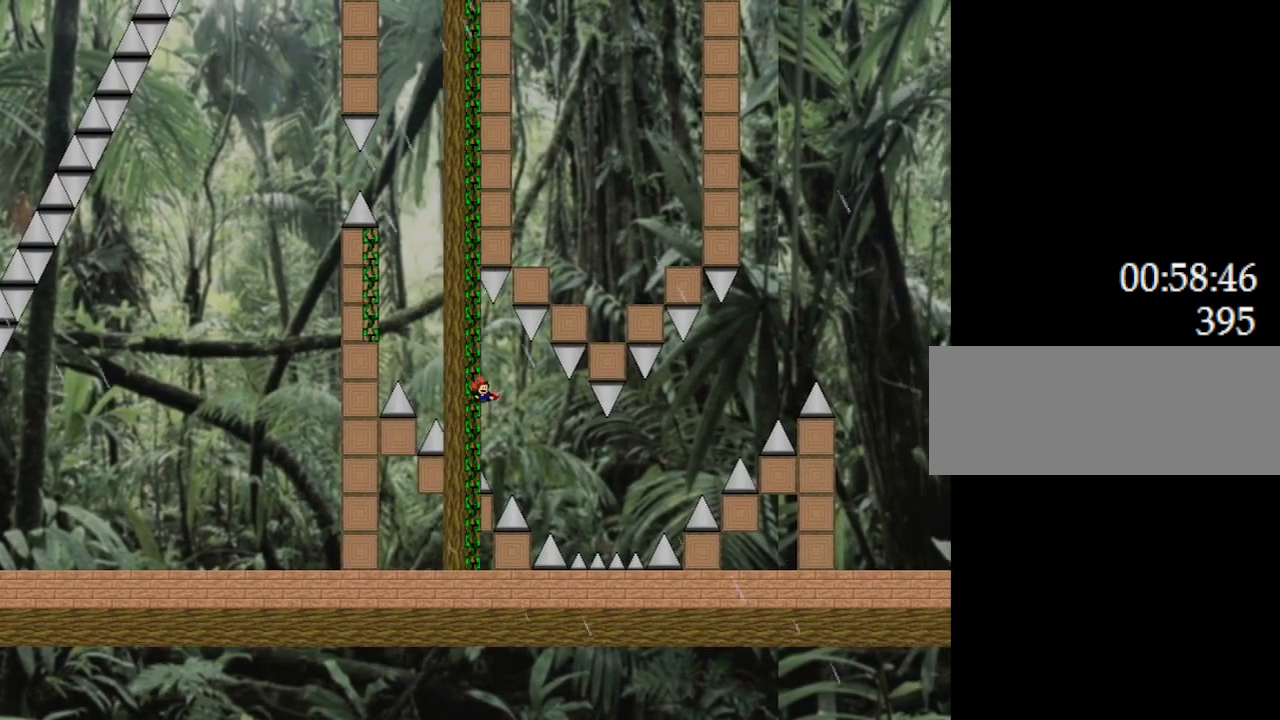
{"keys": ["l_up"], "events": [[150, "l_up", "down"]]}
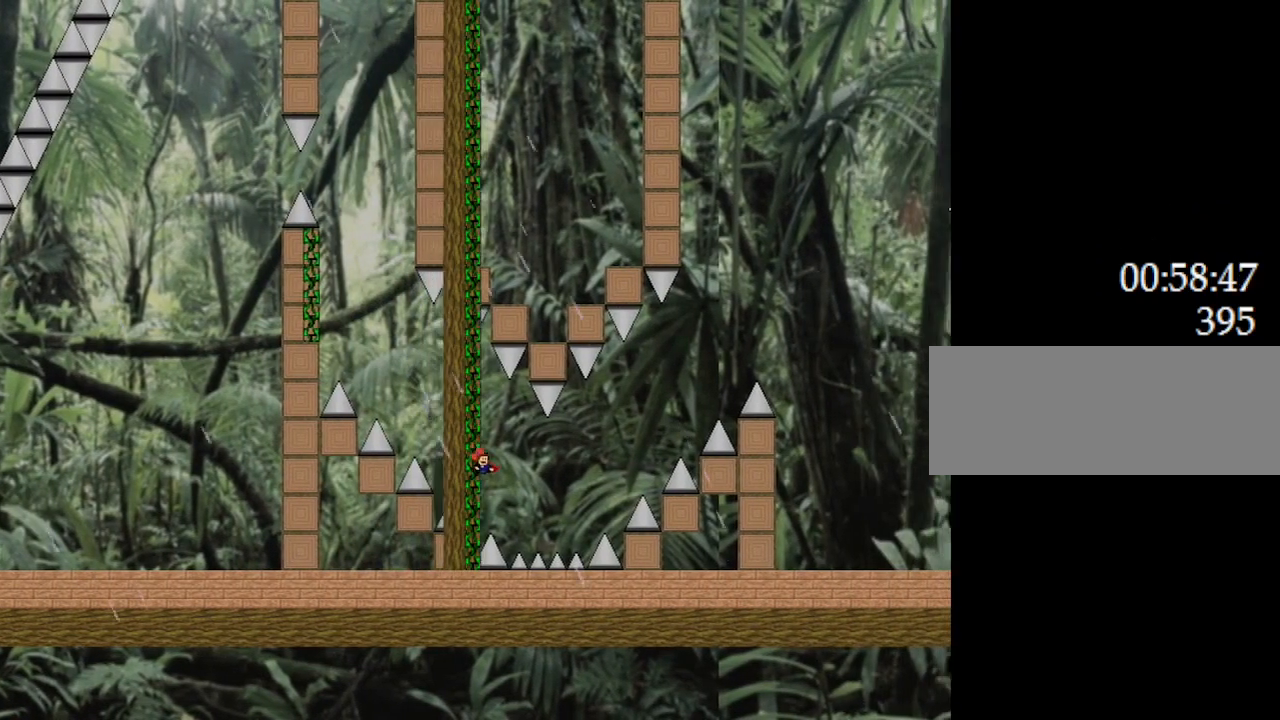
{"keys": ["l_up", "left"], "events": [[283, "left", "down"], [367, "right", "down"], [433, "right", "up"]]}
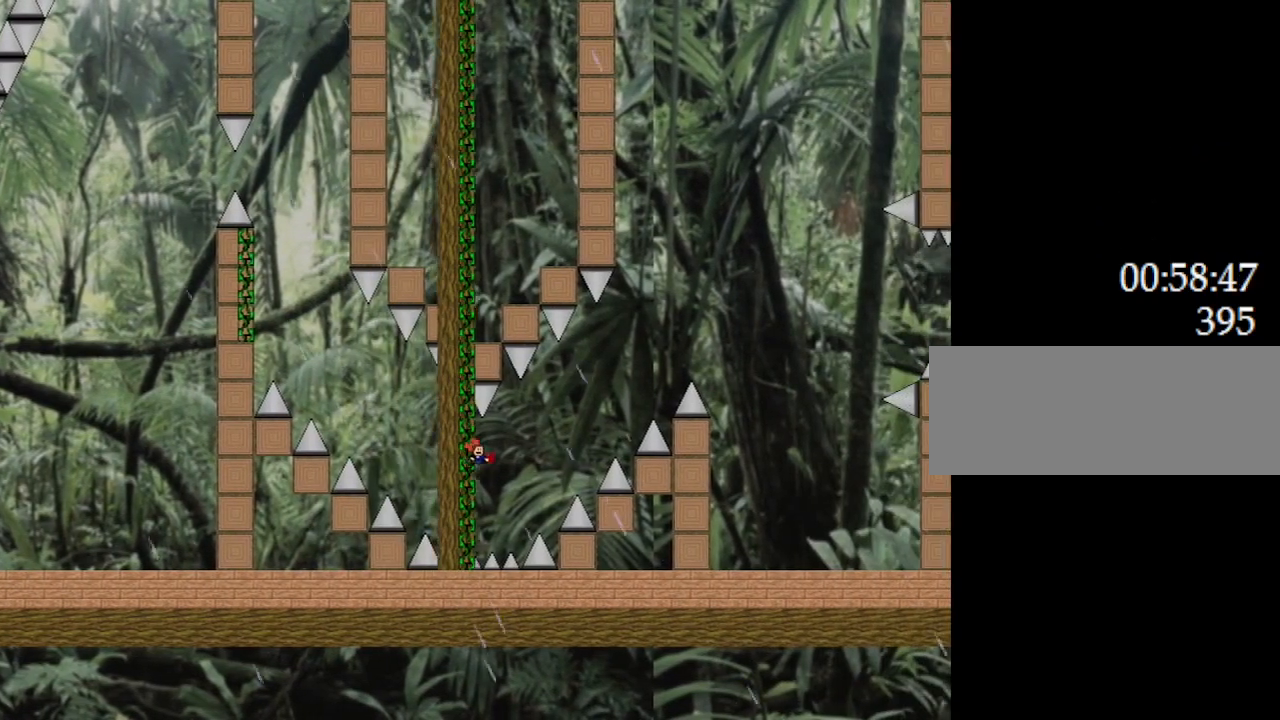
{"keys": ["l_up", "left"], "events": [[317, "right", "down"], [383, "right", "up"]]}
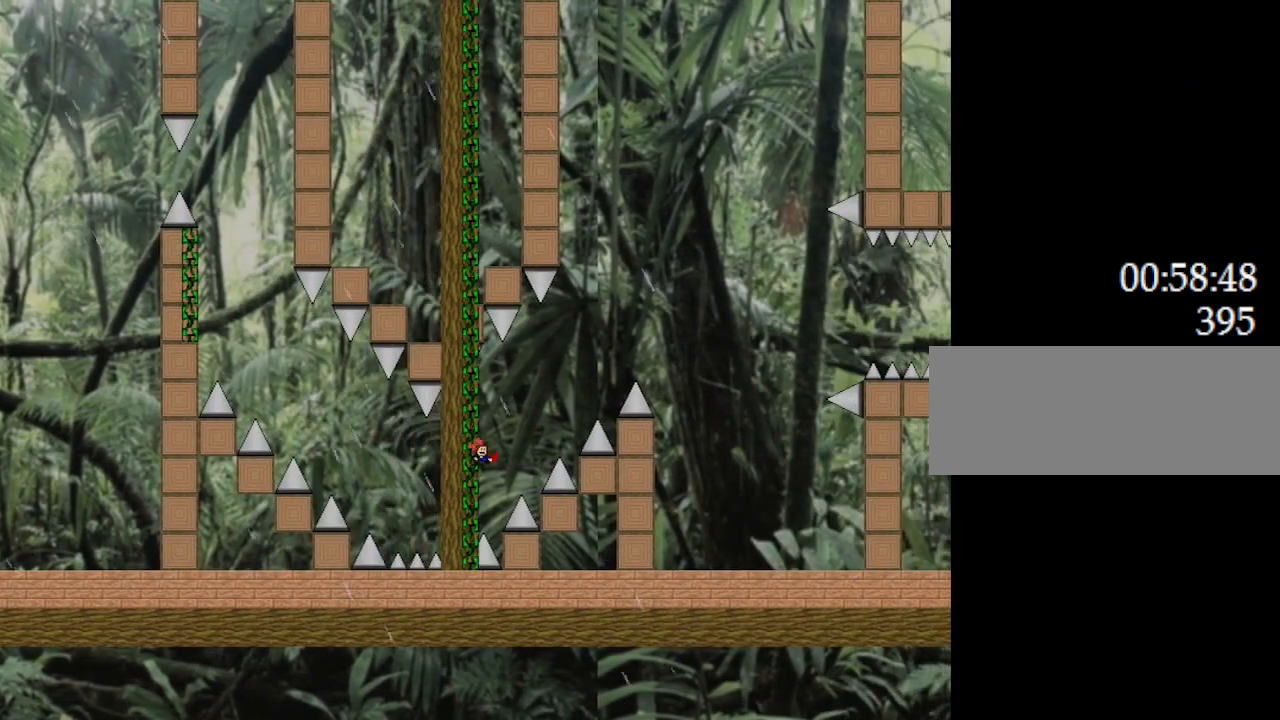
{"keys": ["l_up", "left"], "events": [[83, "right", "down"], [167, "right", "up"], [350, "right", "down"], [433, "right", "up"]]}
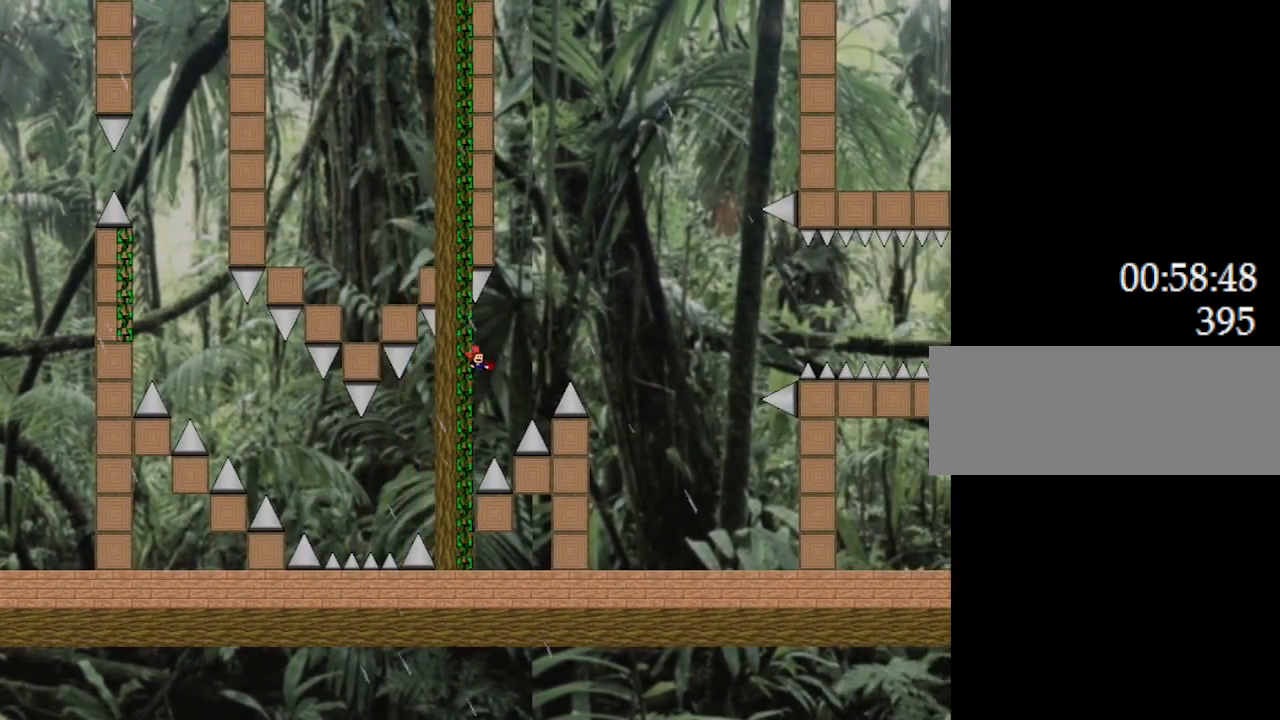
{"keys": ["l_up", "left"], "events": [[117, "right", "down"], [200, "right", "up"], [400, "right", "down"], [483, "right", "up"]]}
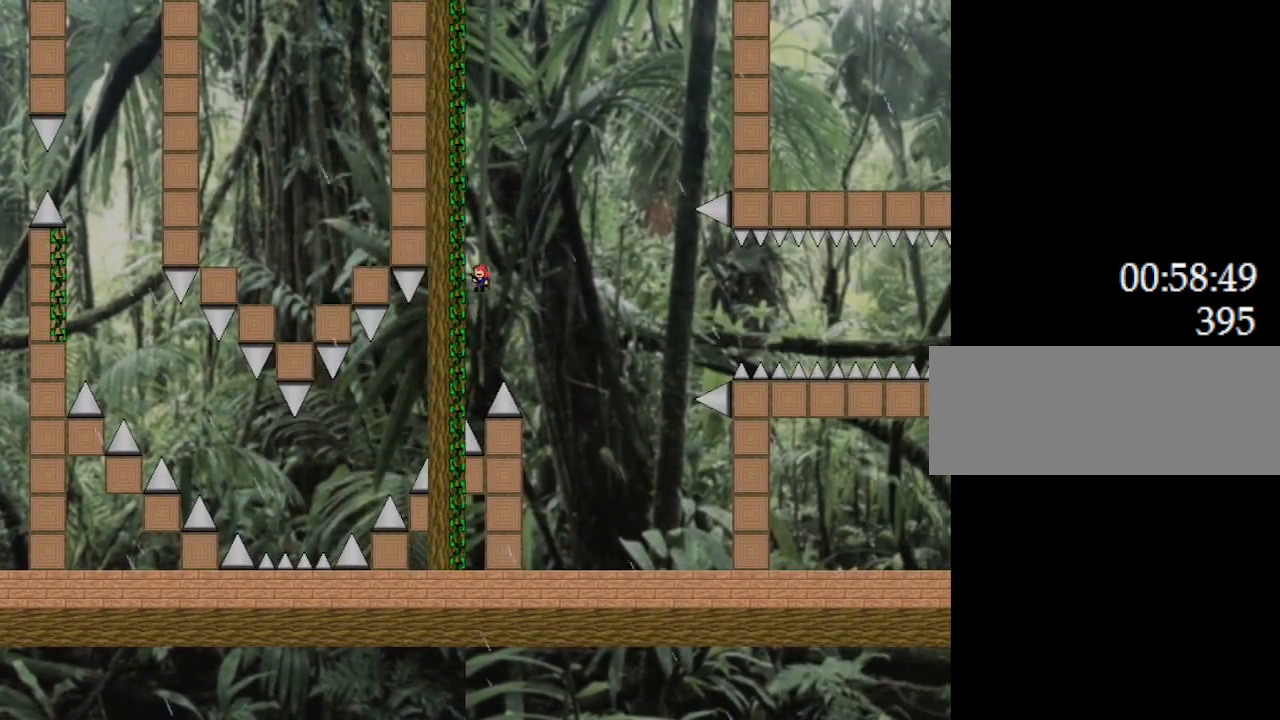
{"keys": ["l_up", "left"], "events": [[283, "right", "down"], [350, "right", "up"]]}
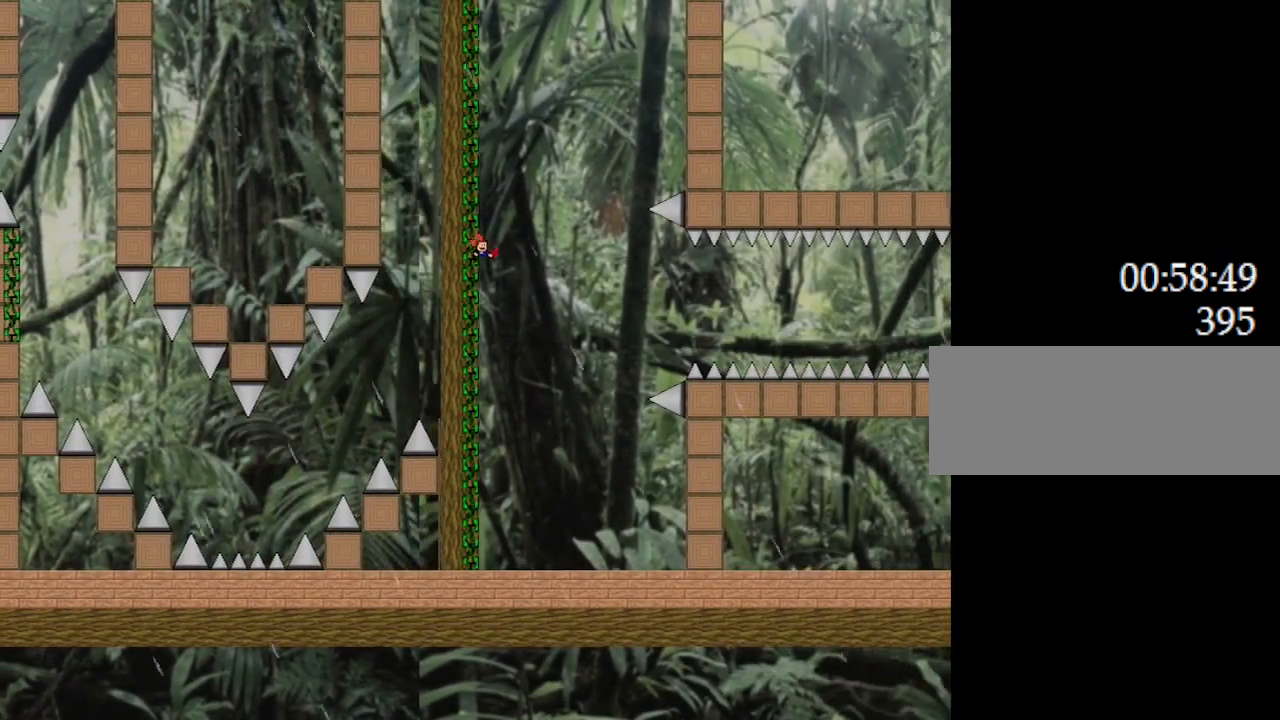
{"keys": ["l_up", "left"], "events": []}
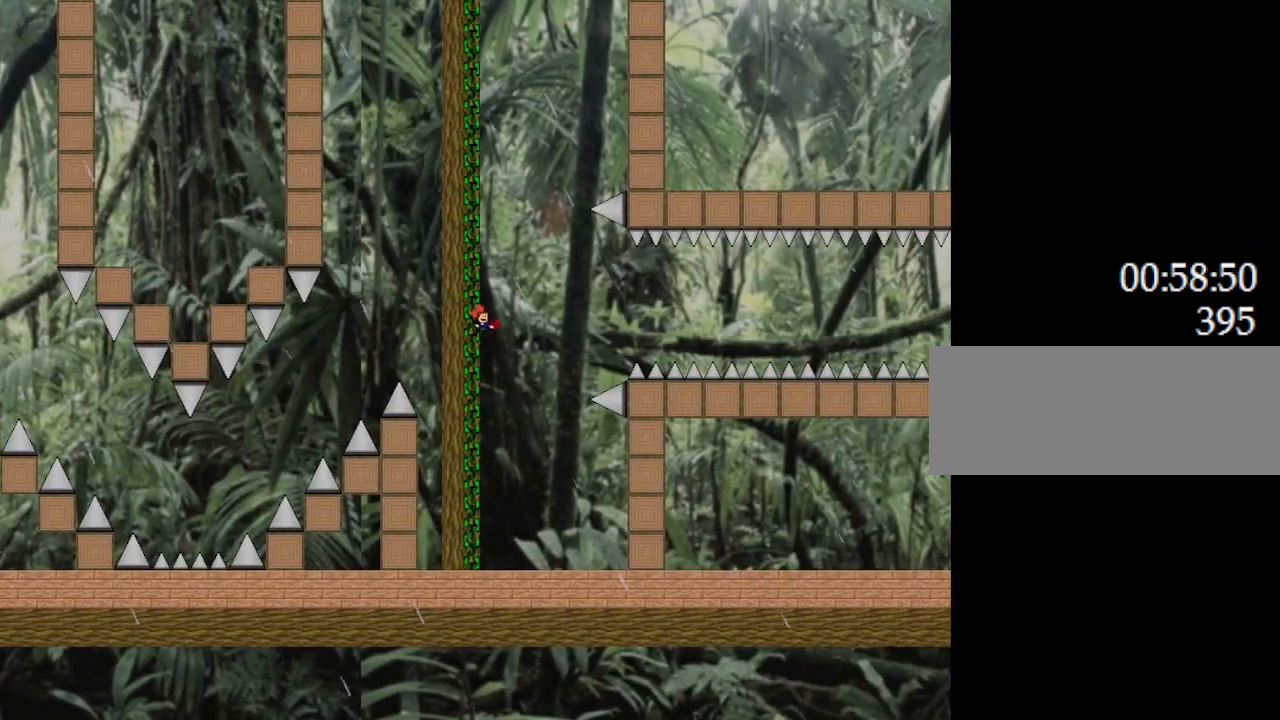
{"keys": ["l_up", "left"], "events": [[117, "right", "down"], [167, "right", "up"]]}
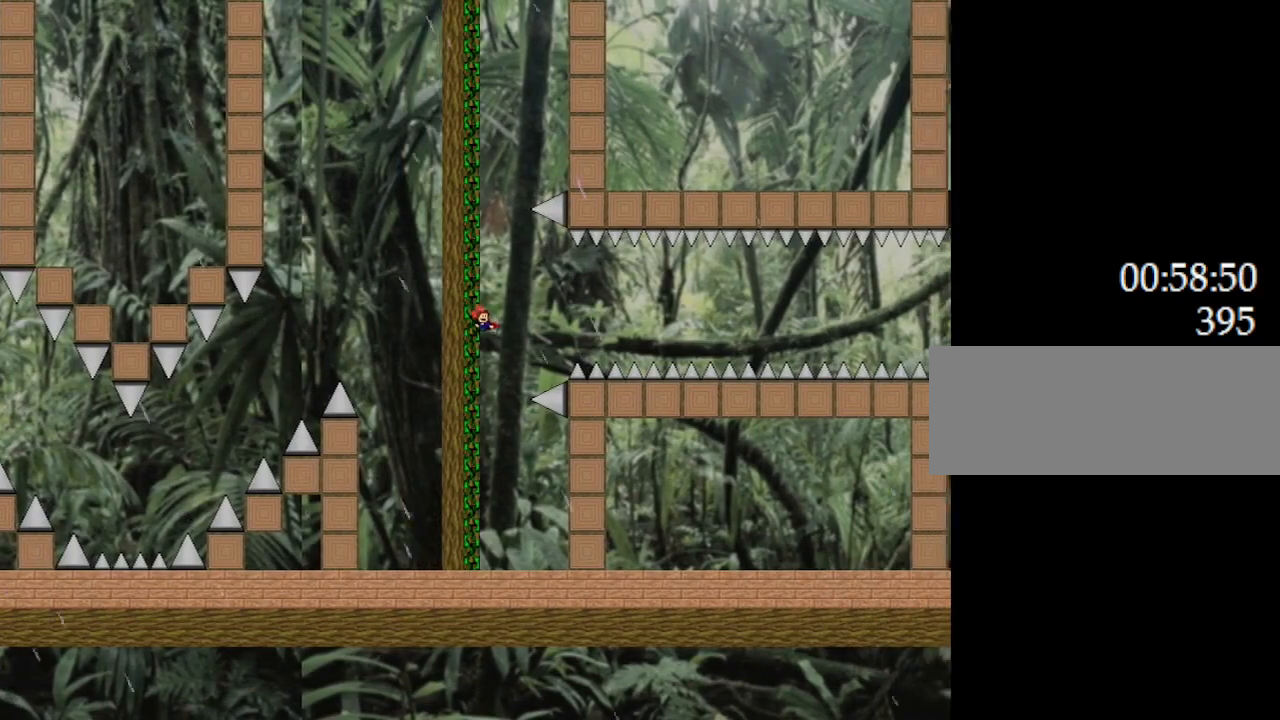
{"keys": ["l_up", "left"], "events": [[67, "right", "down"], [117, "right", "up"]]}
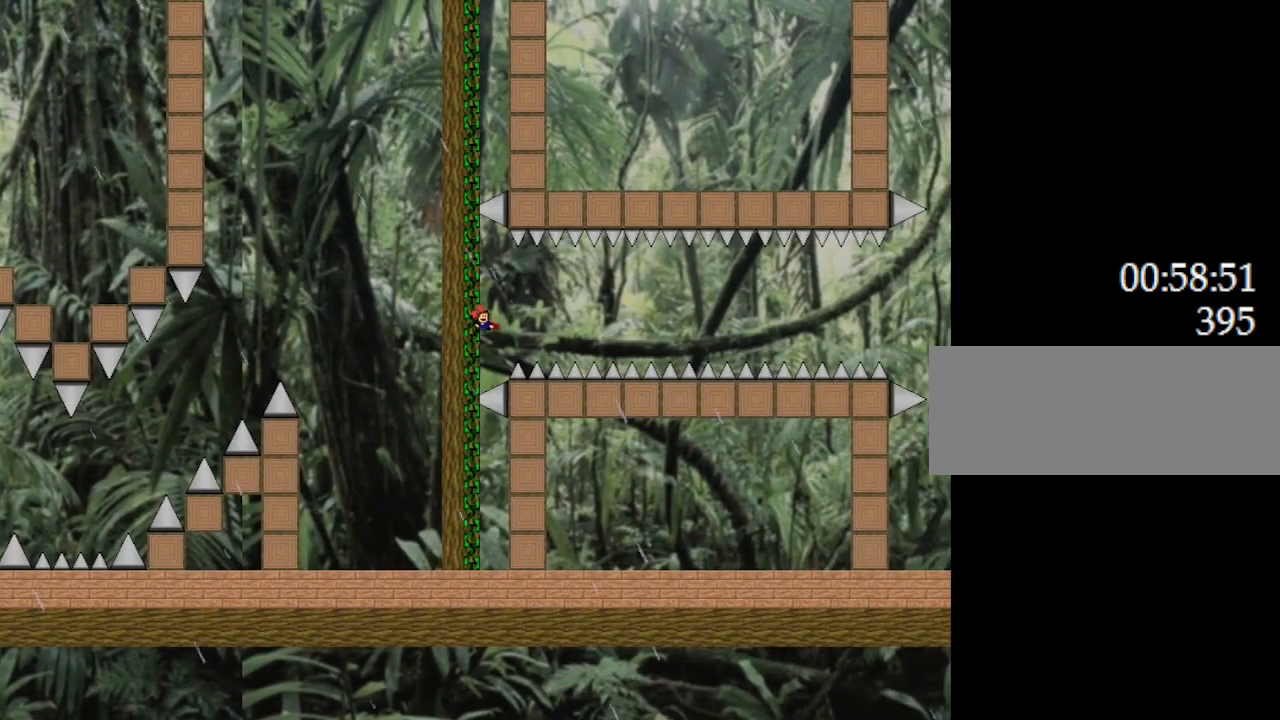
{"keys": ["l_up", "left"], "events": [[83, "right", "down"], [133, "right", "up"]]}
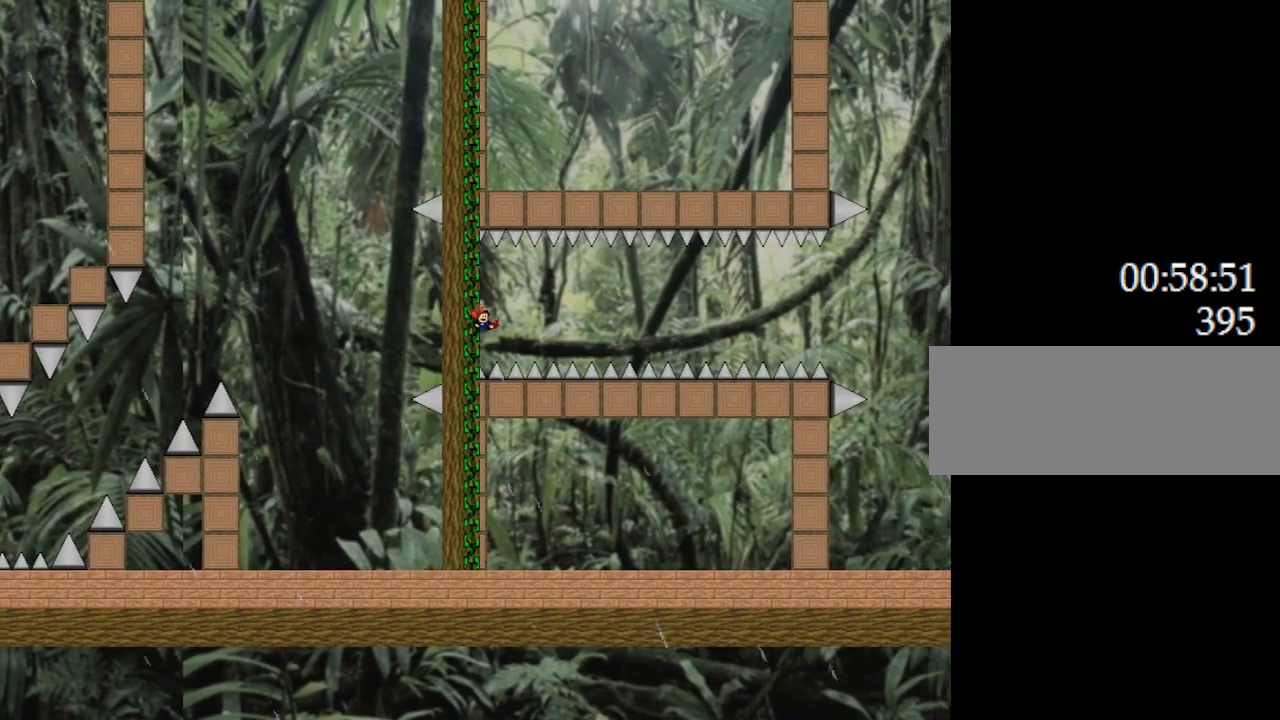
{"keys": ["l_up", "left"], "events": [[67, "right", "down"], [100, "right", "up"]]}
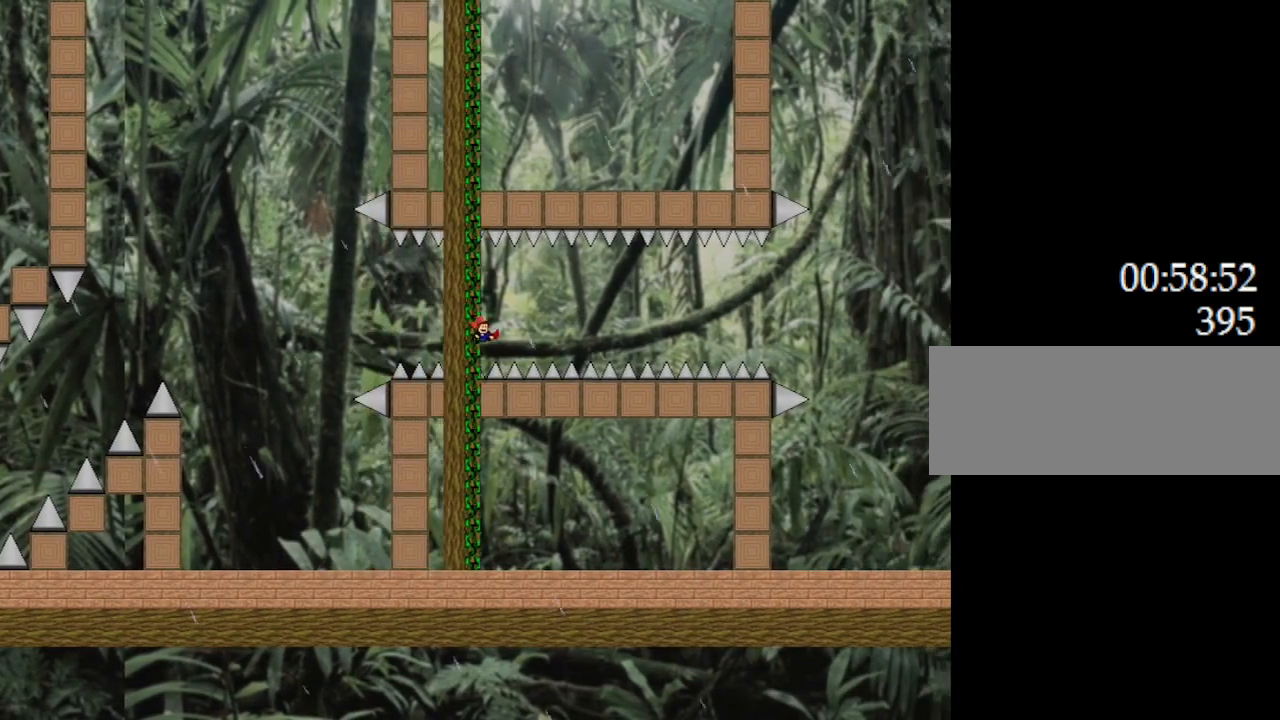
{"keys": ["l_up", "left"], "events": [[17, "right", "down"], [67, "right", "up"], [433, "right", "down"], [483, "right", "up"]]}
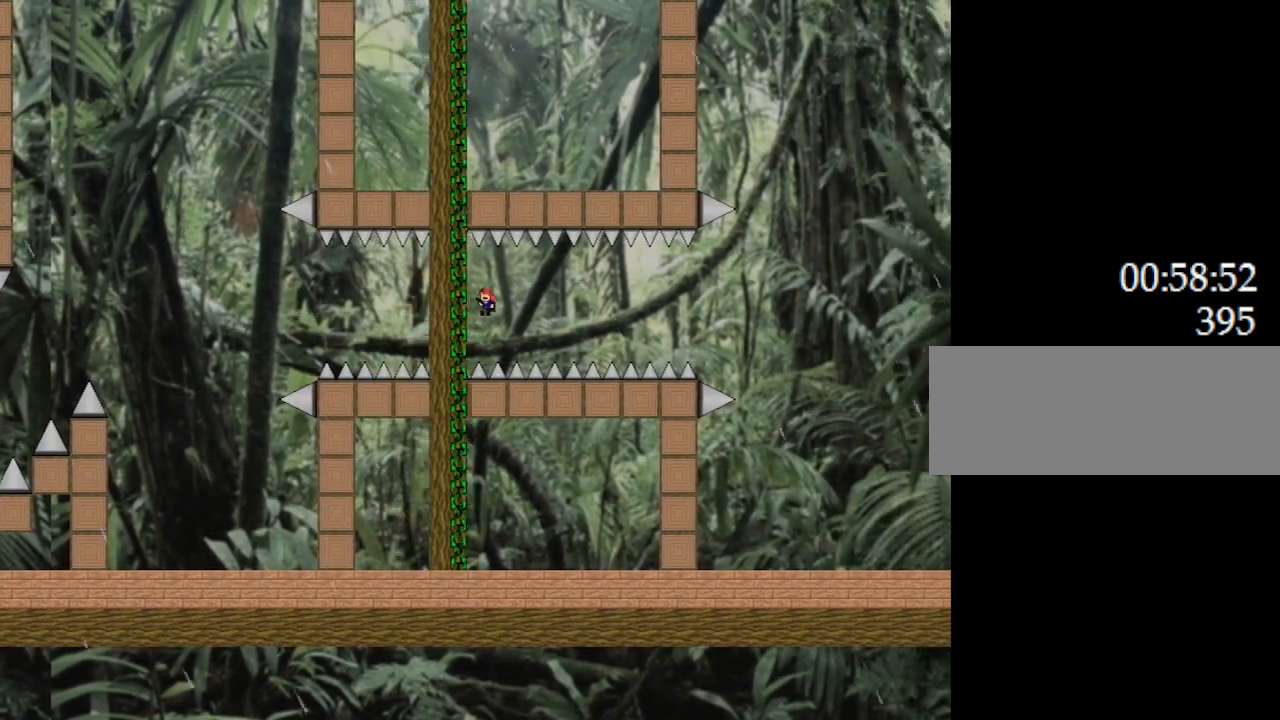
{"keys": ["l_up", "left"], "events": [[367, "right", "down"], [417, "right", "up"]]}
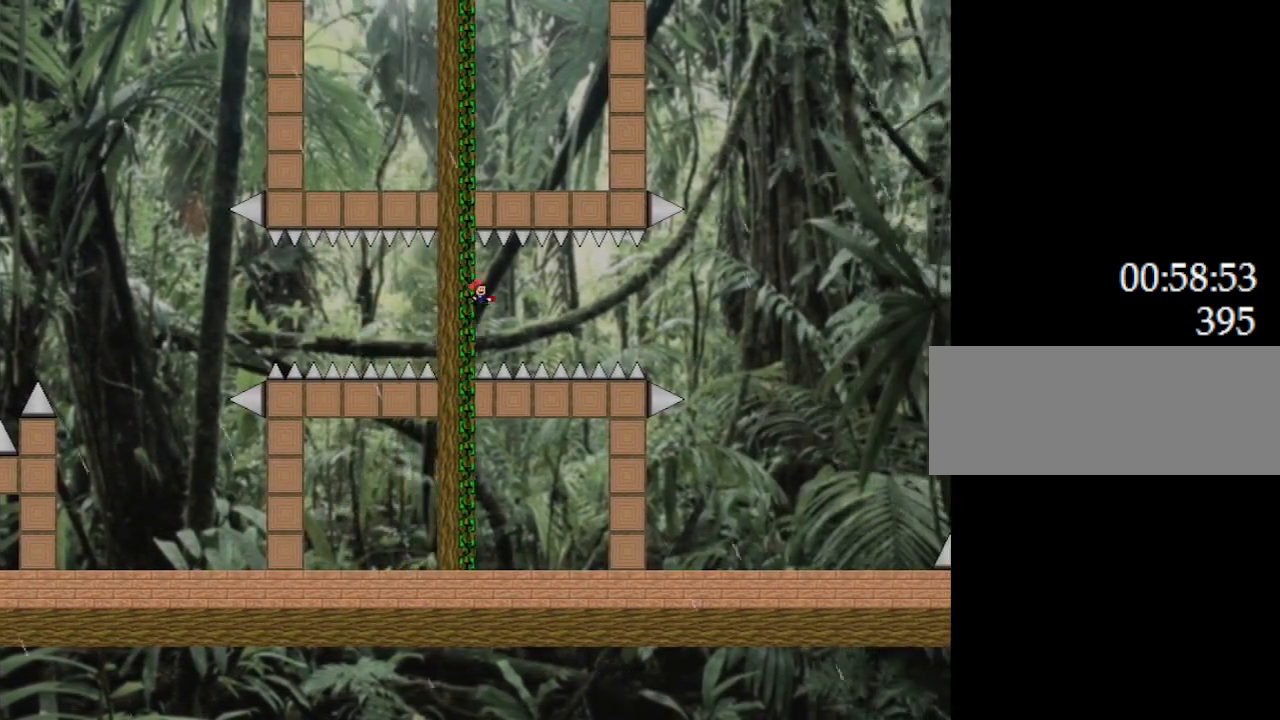
{"keys": ["l_up", "left"], "events": [[283, "right", "down"], [333, "right", "up"]]}
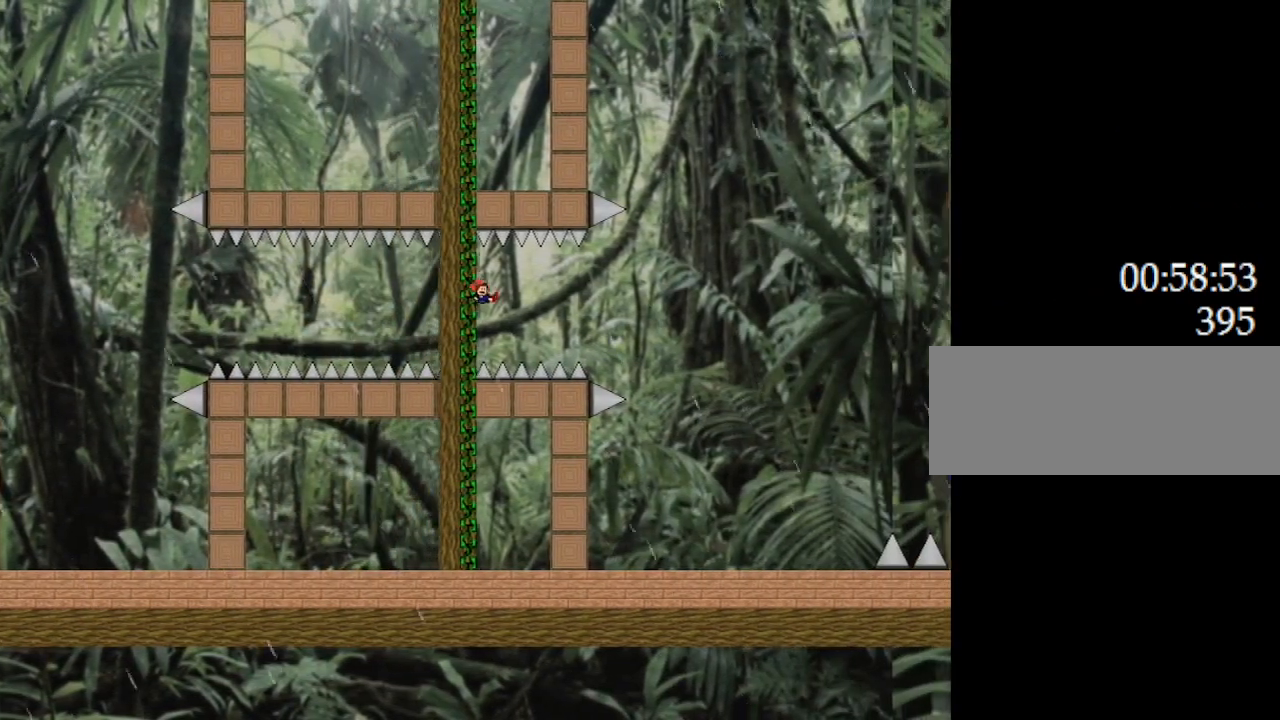
{"keys": ["l_up", "left"], "events": [[250, "right", "down"], [317, "right", "up"]]}
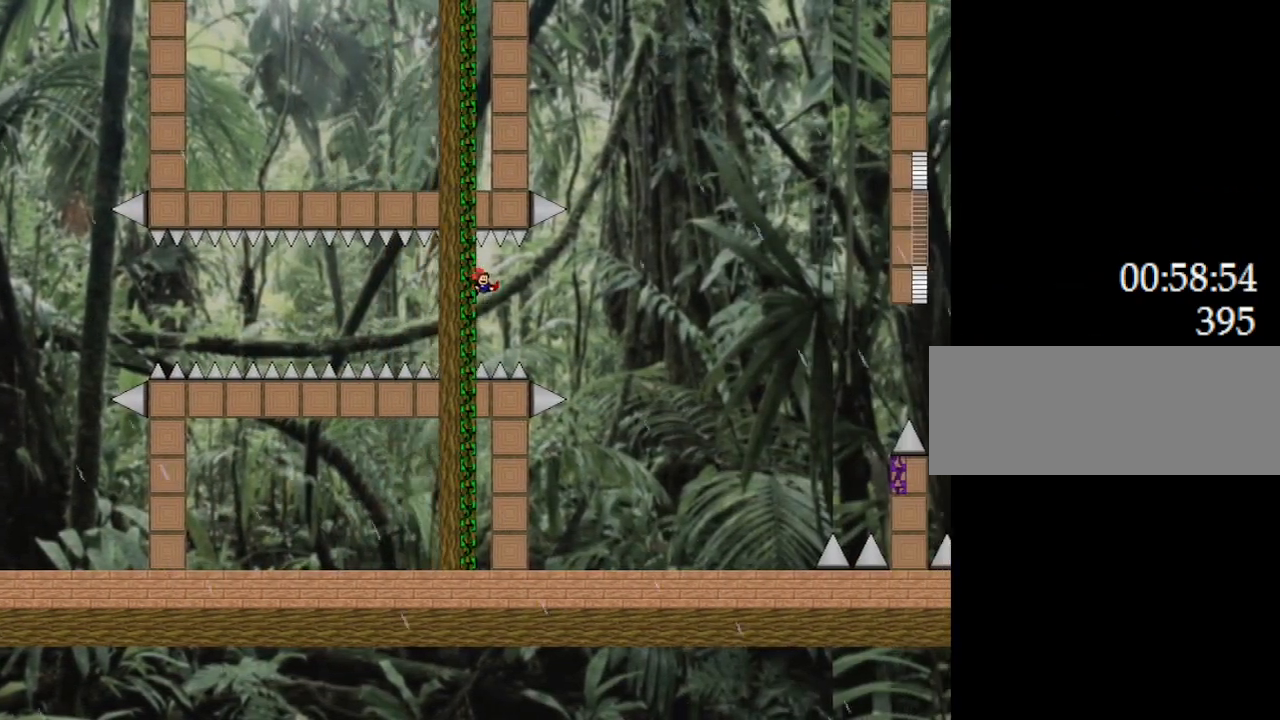
{"keys": ["right"], "events": [[217, "left", "up"], [217, "right", "down"], [300, "l_up", "up"]]}